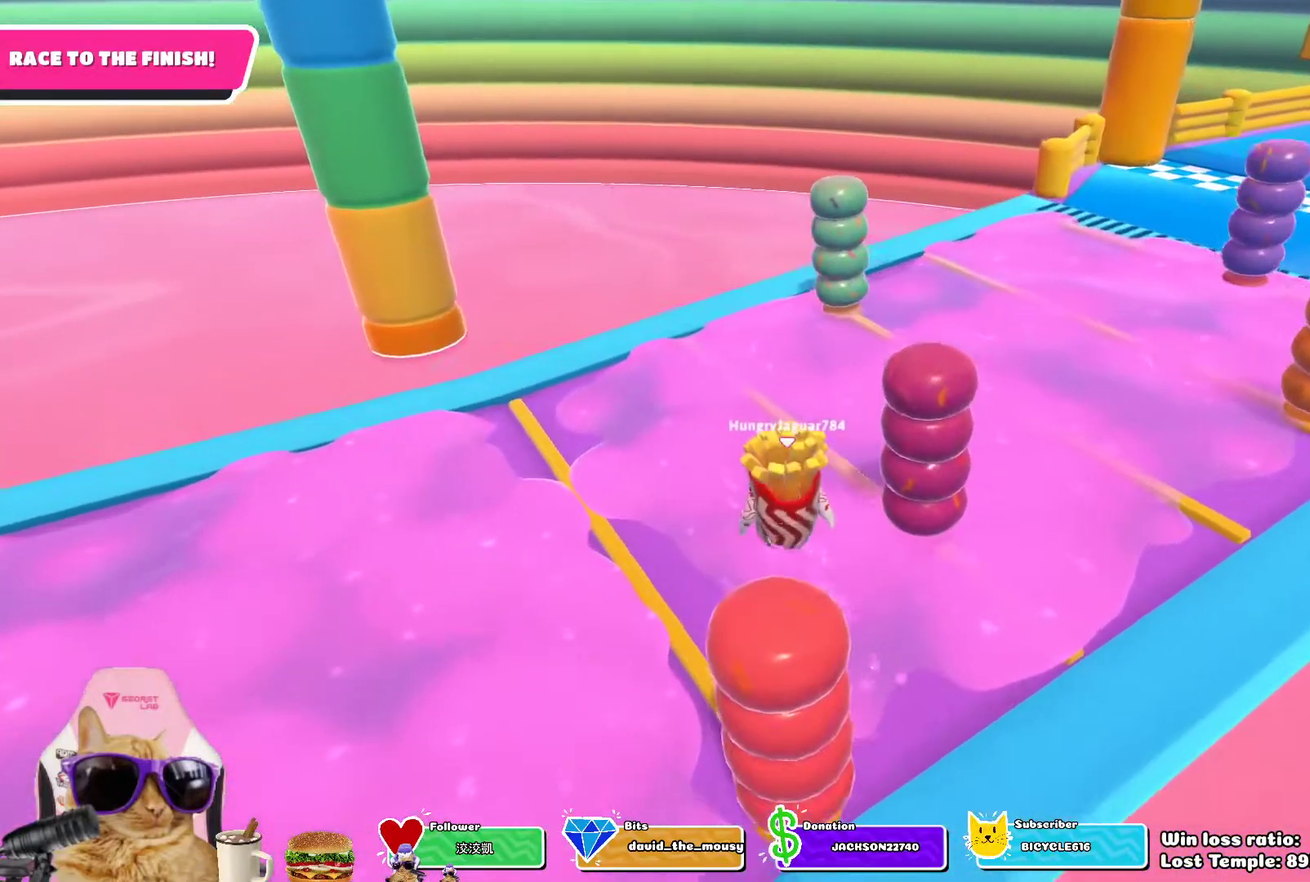
Gameplay with a controller (PlayStation layout); each line is a JSON object with the inputs held at the frame after it (dt_ms = milliseconds from this image to that frame). "events" lists button and stick changes between this image and that frame as [ms after this image, input, new state], when the widget could be followed in between.
{"dt_ms": 400, "buttons": [], "left_stick": "center", "right_stick": "center", "events": []}
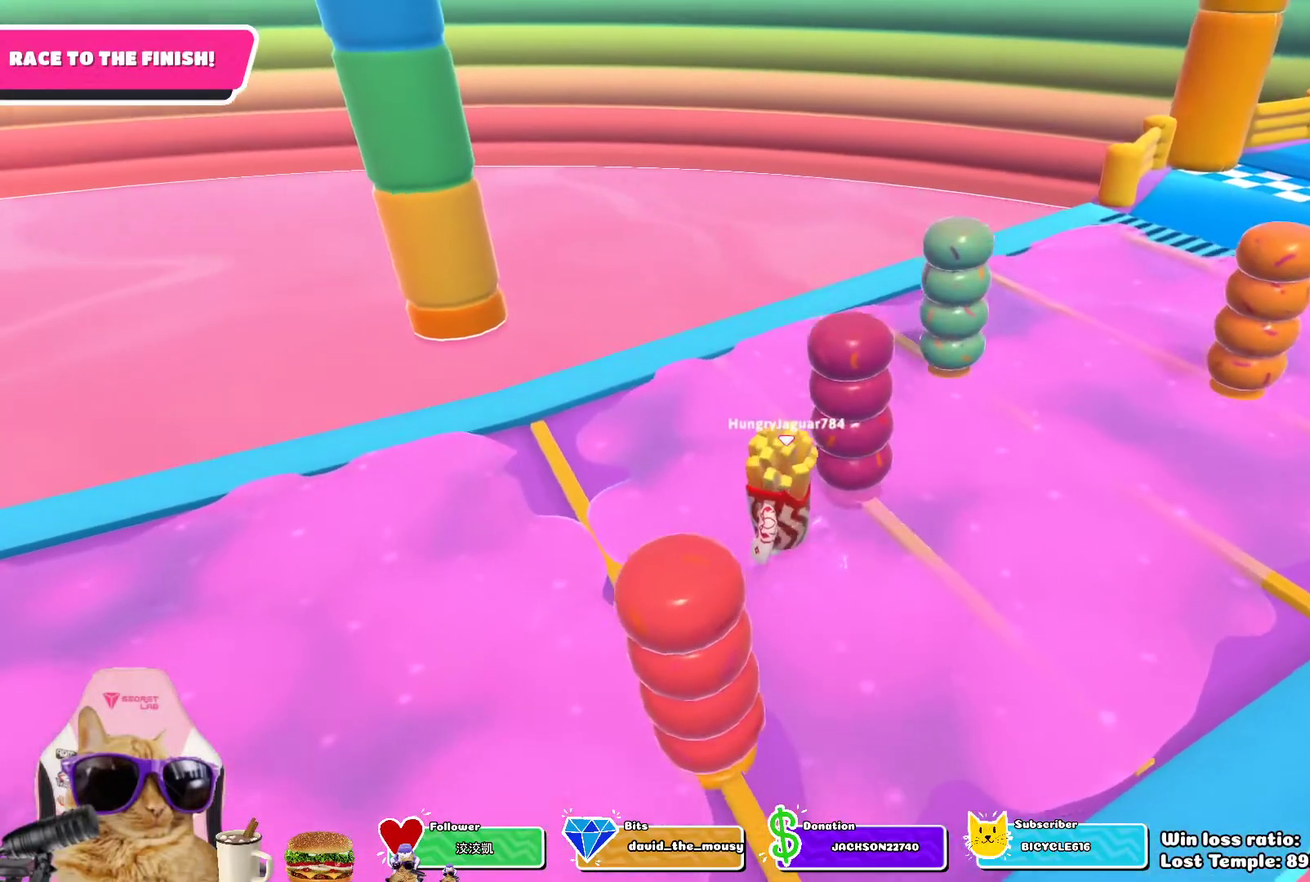
{"dt_ms": 800, "buttons": [], "left_stick": "center", "right_stick": "center", "events": [[50, "DPAD_DOWN", "down"], [167, "DPAD_DOWN", "up"]]}
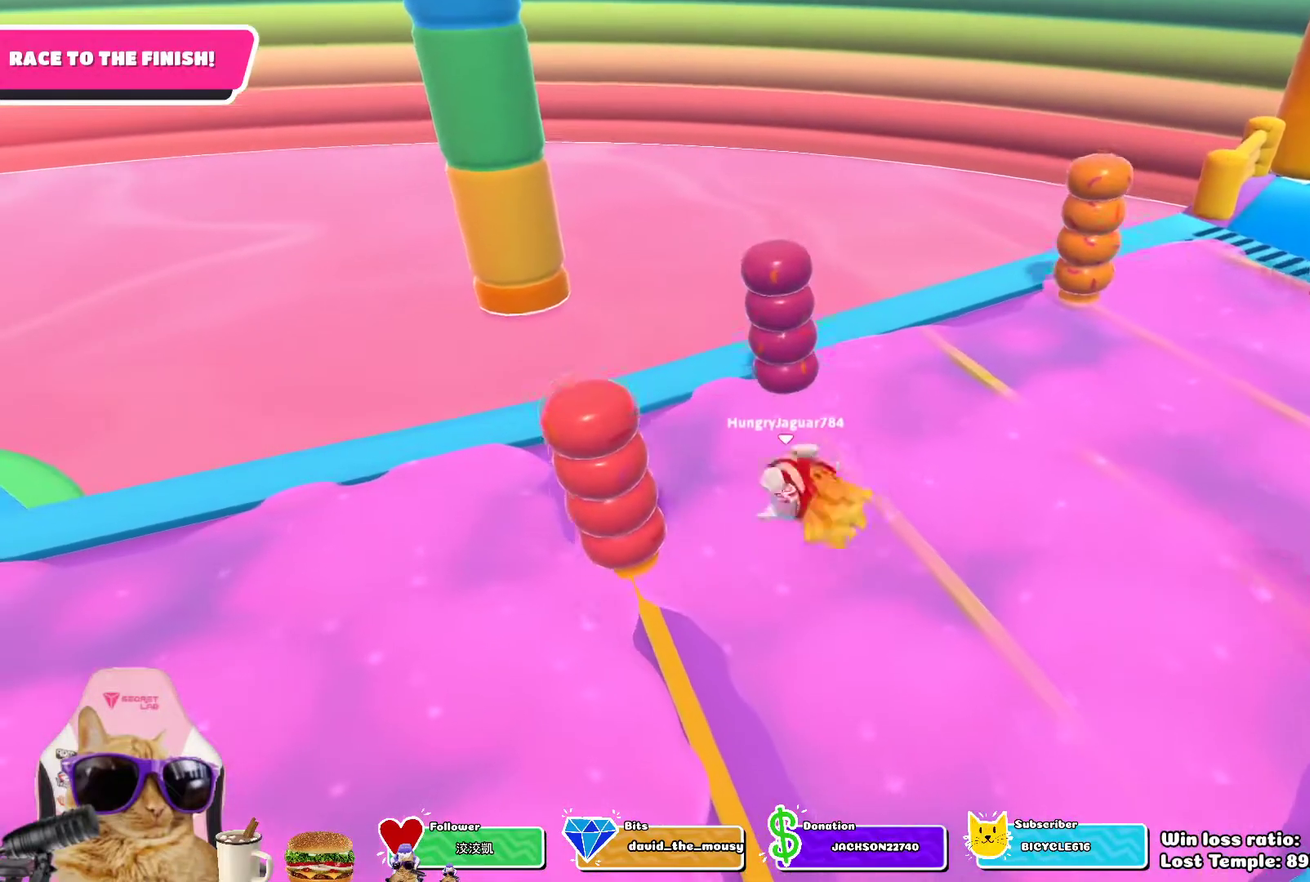
{"dt_ms": 300, "buttons": [], "left_stick": "center", "right_stick": "center", "events": []}
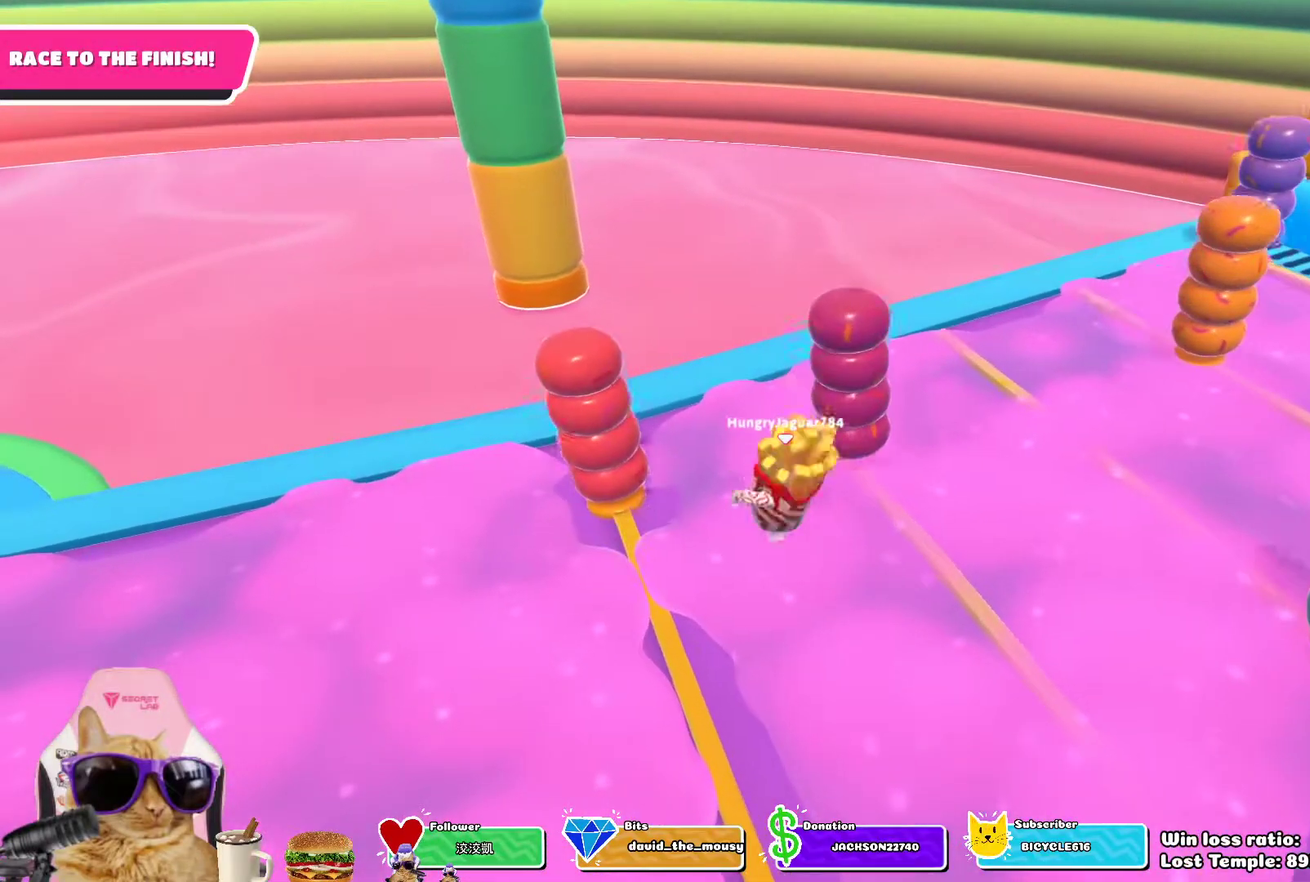
{"dt_ms": 500, "buttons": [], "left_stick": "up", "right_stick": "center", "events": [[117, "left_stick", "right"], [150, "right_stick", "right"], [200, "left_stick", "up-right"], [267, "left_stick", "down-left"], [317, "right_stick", "center"], [483, "left_stick", "up"]]}
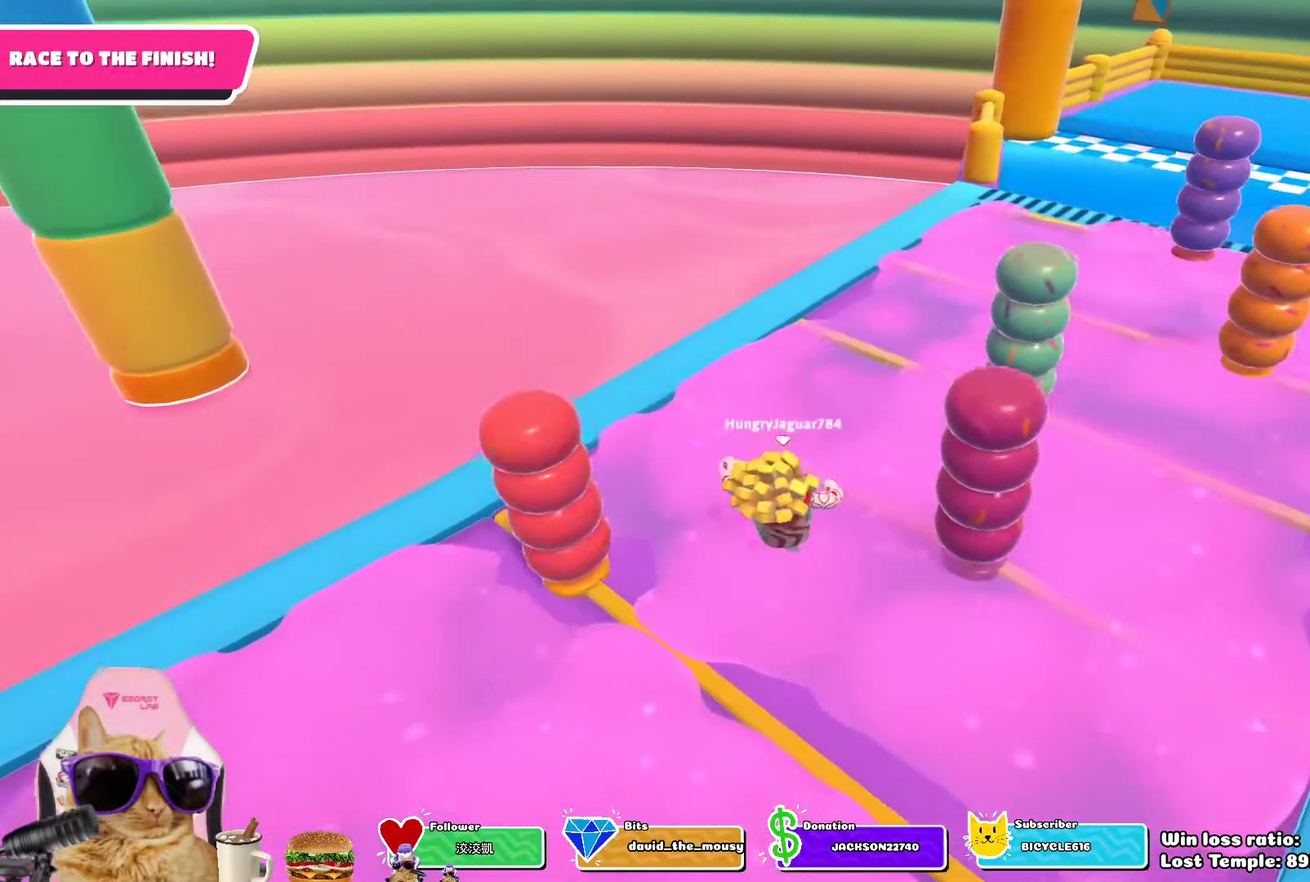
{"dt_ms": 500, "buttons": [], "left_stick": "up", "right_stick": "center", "events": []}
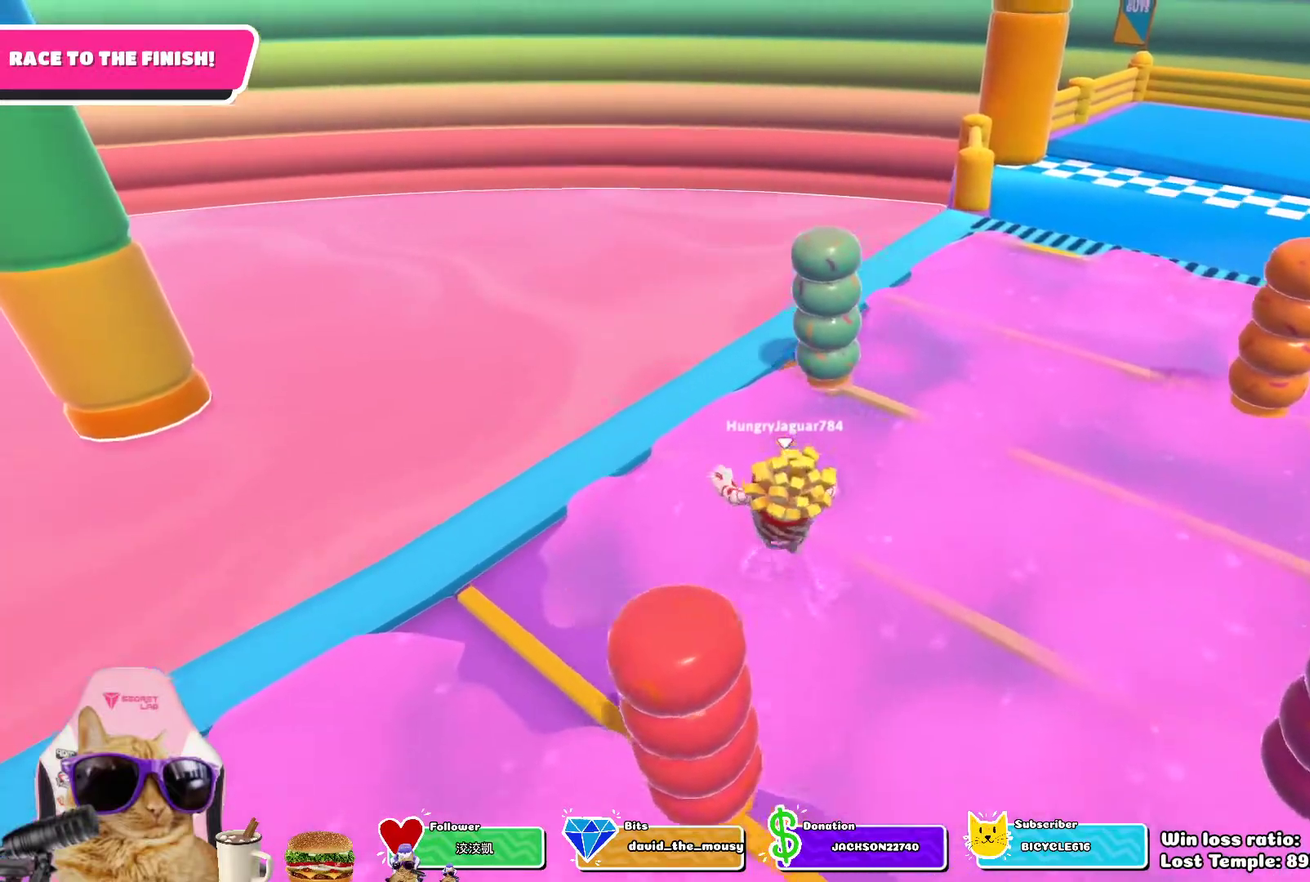
{"dt_ms": 300, "buttons": [], "left_stick": "up", "right_stick": "center", "events": []}
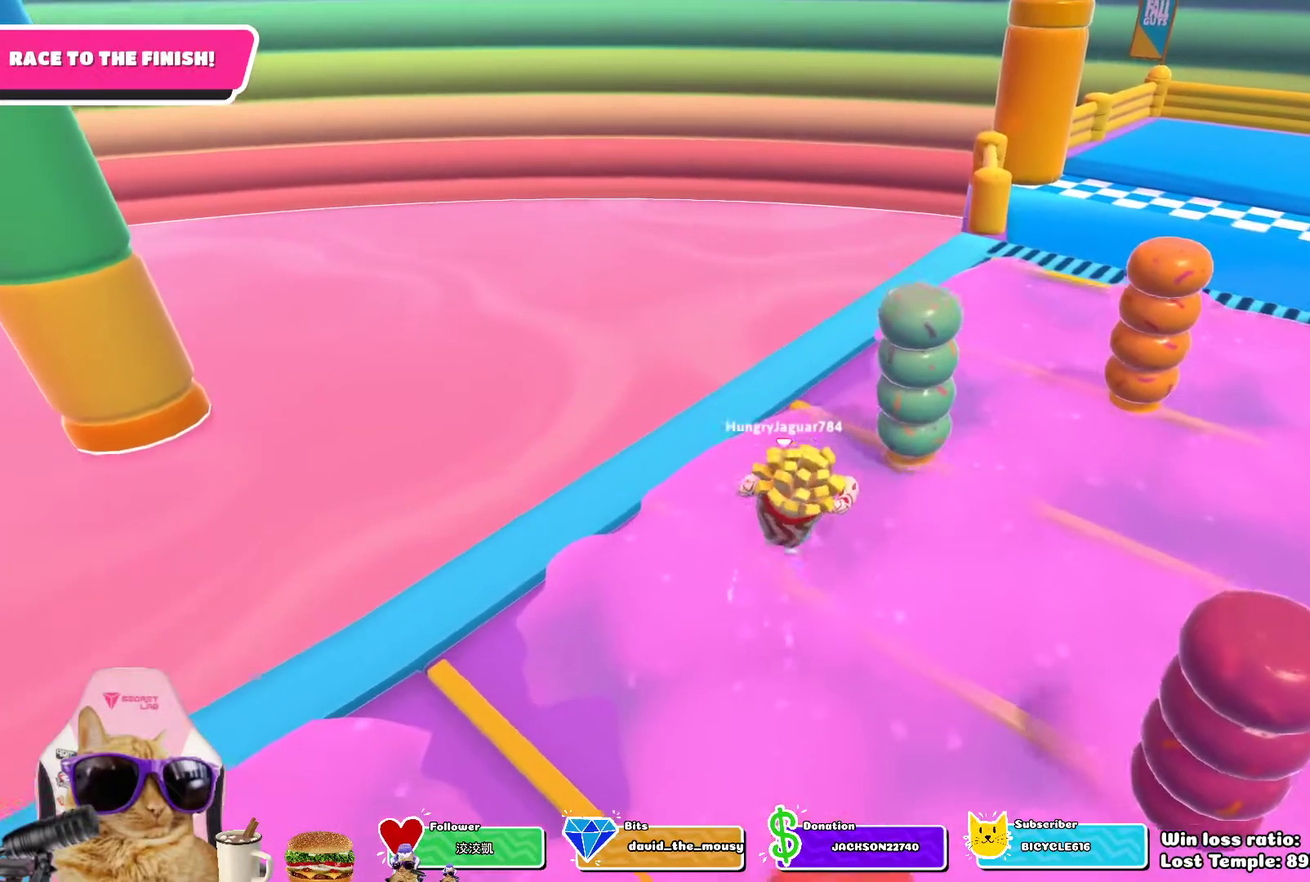
{"dt_ms": 900, "buttons": [], "left_stick": "up-right", "right_stick": "center", "events": [[317, "left_stick", "up-right"]]}
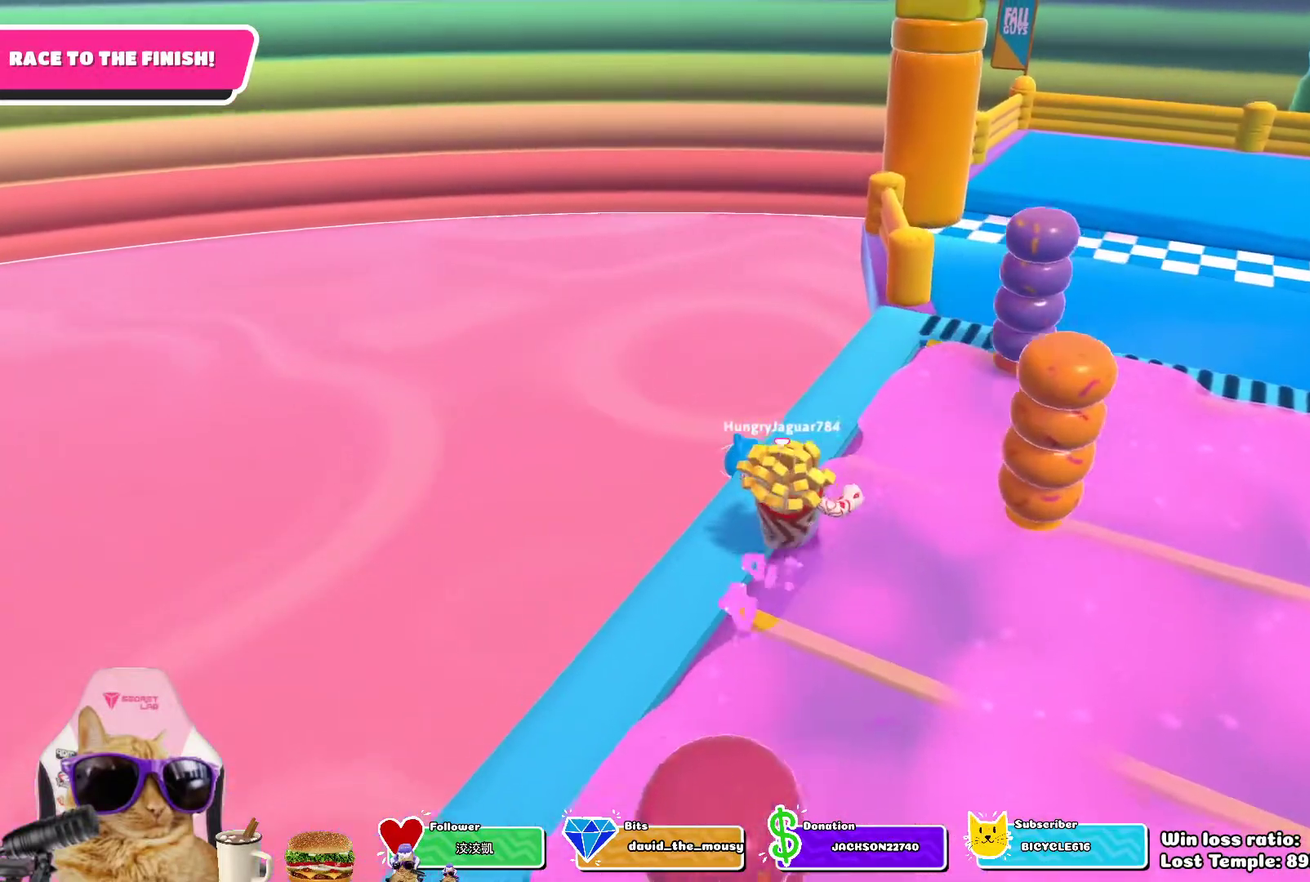
{"dt_ms": 300, "buttons": [], "left_stick": "up-right", "right_stick": "center", "events": []}
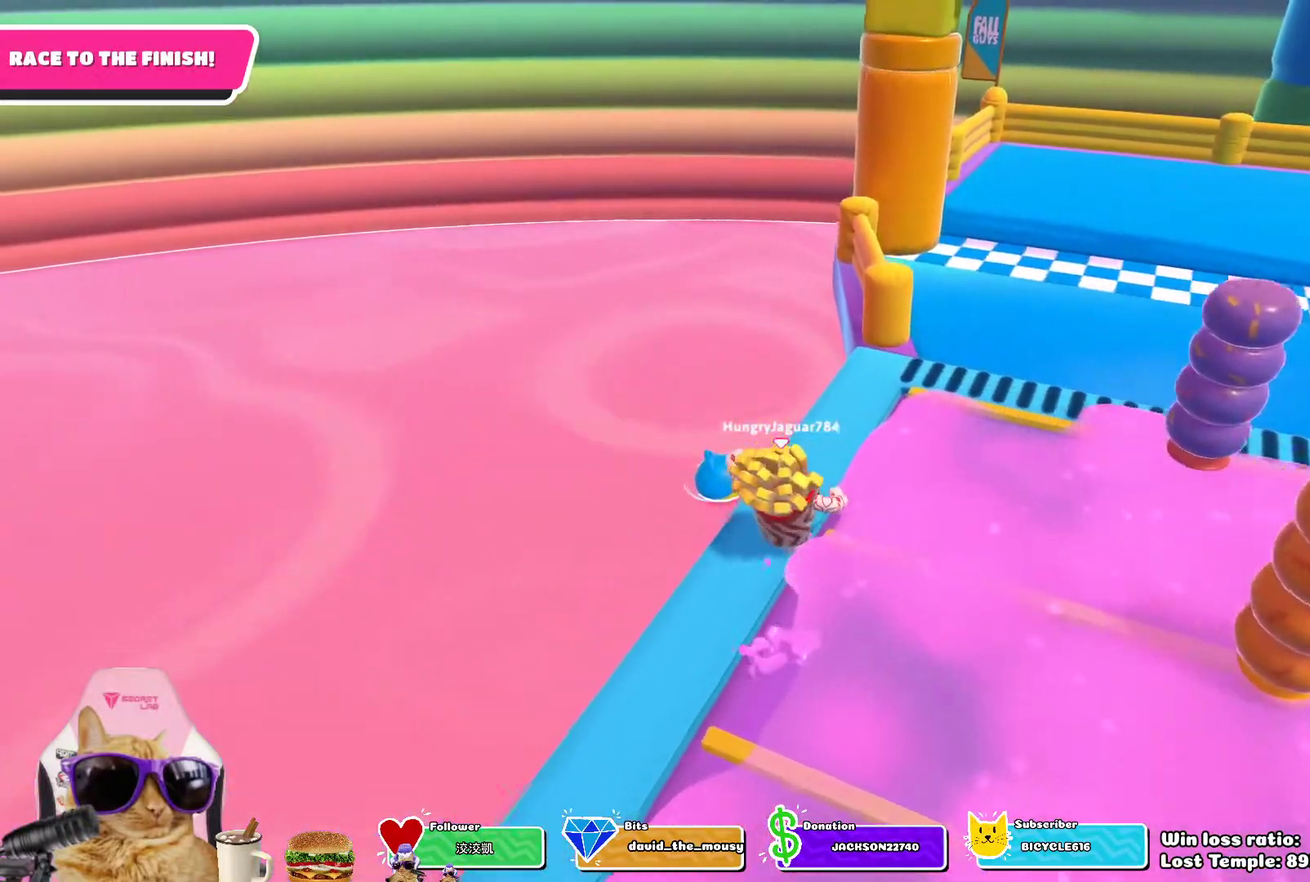
{"dt_ms": 500, "buttons": ["CROSS"], "left_stick": "up-right", "right_stick": "center", "events": [[467, "CROSS", "down"]]}
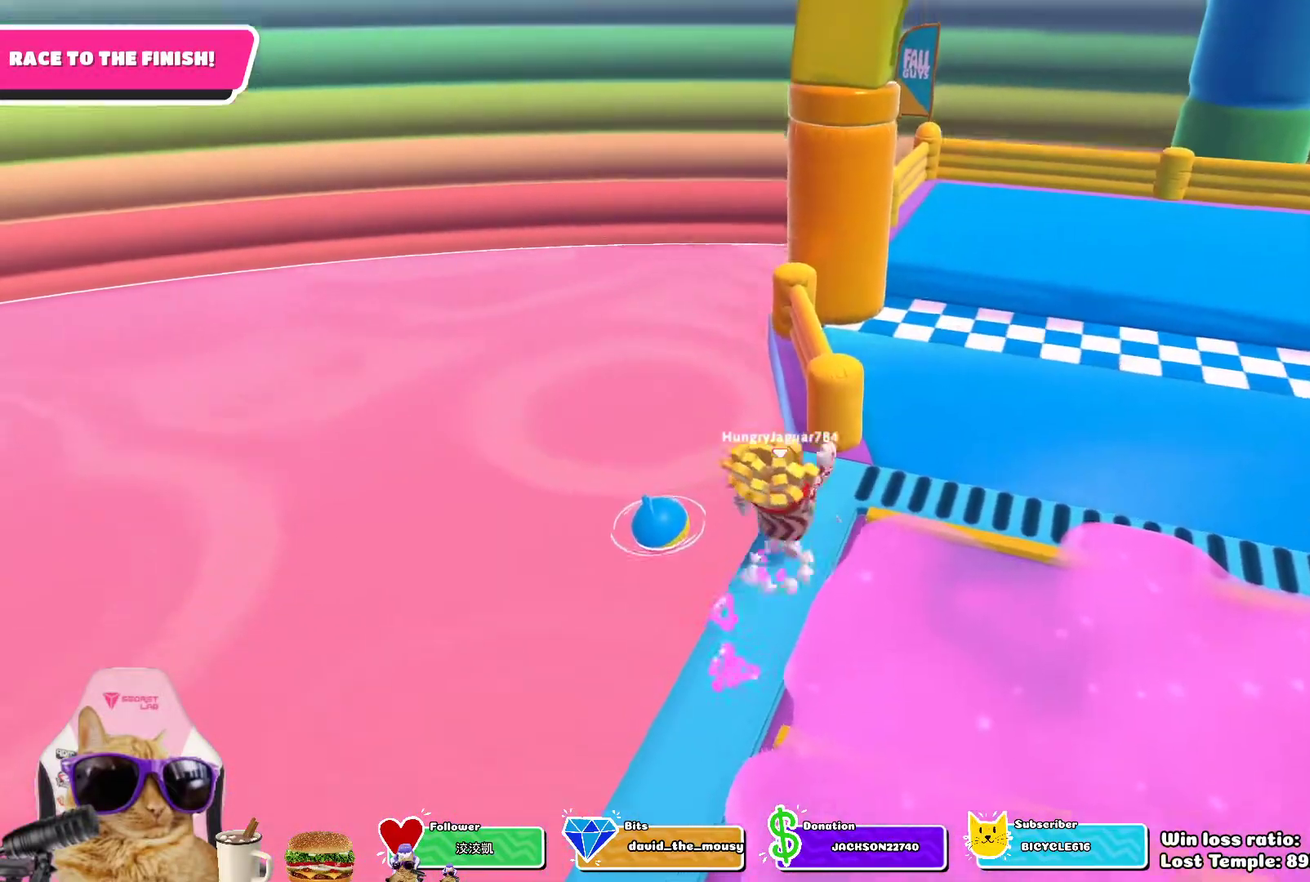
{"dt_ms": 500, "buttons": ["SQUARE"], "left_stick": "up-right", "right_stick": "center", "events": [[83, "CROSS", "up"], [283, "SQUARE", "down"]]}
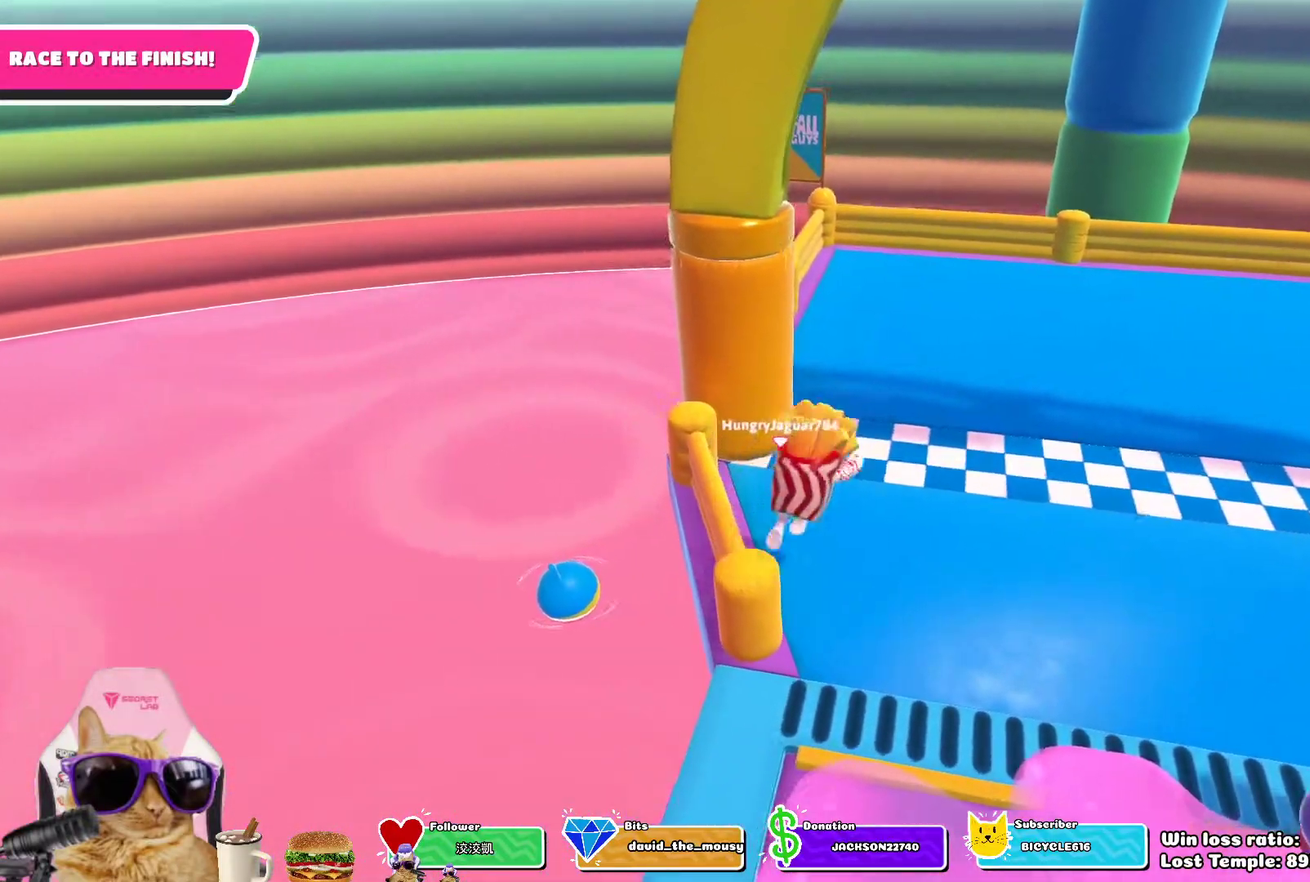
{"dt_ms": 300, "buttons": ["SQUARE"], "left_stick": "up-right", "right_stick": "center", "events": []}
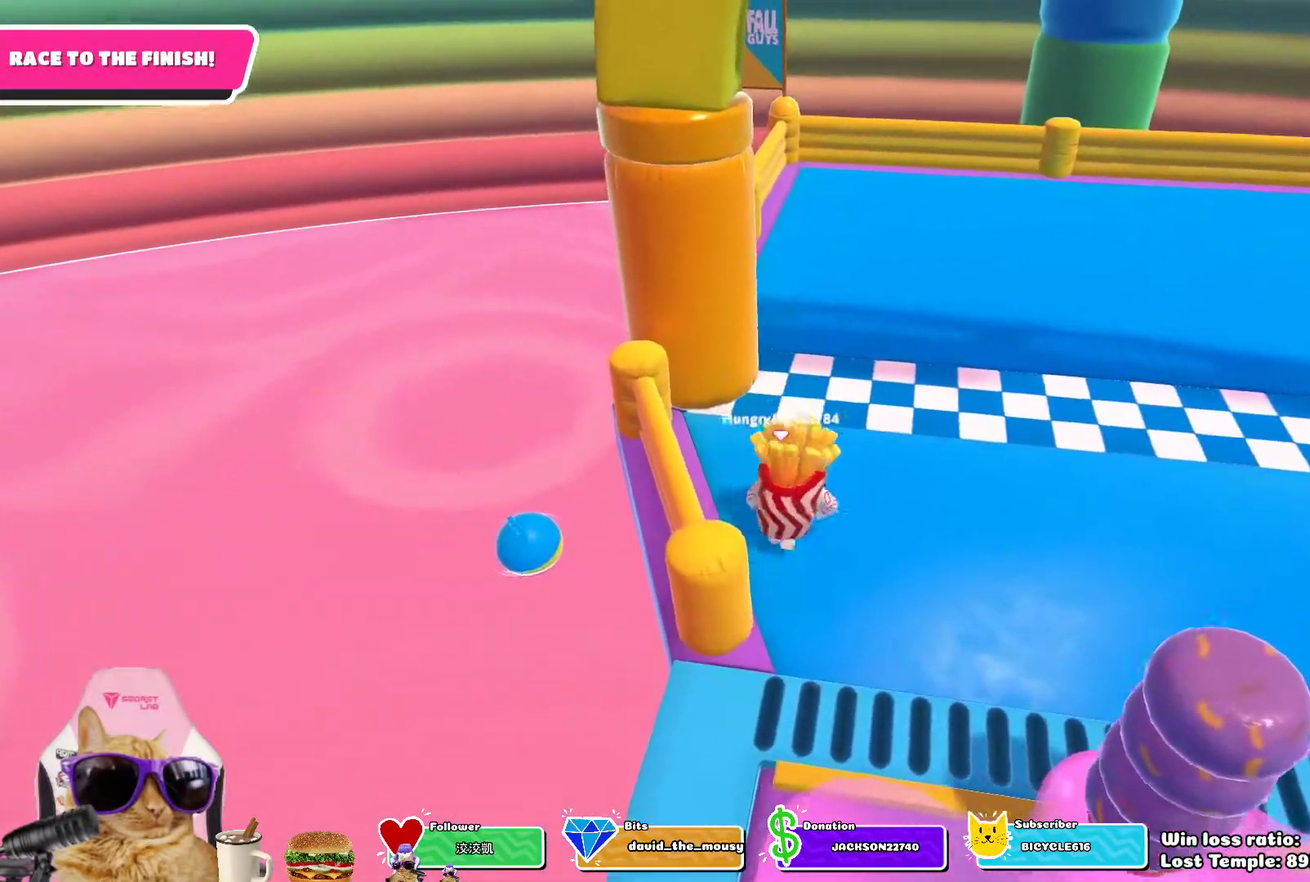
{"dt_ms": 700, "buttons": ["CROSS"], "left_stick": "up", "right_stick": "center", "events": [[117, "SQUARE", "up"], [133, "left_stick", "center"], [583, "left_stick", "up"], [683, "CROSS", "down"]]}
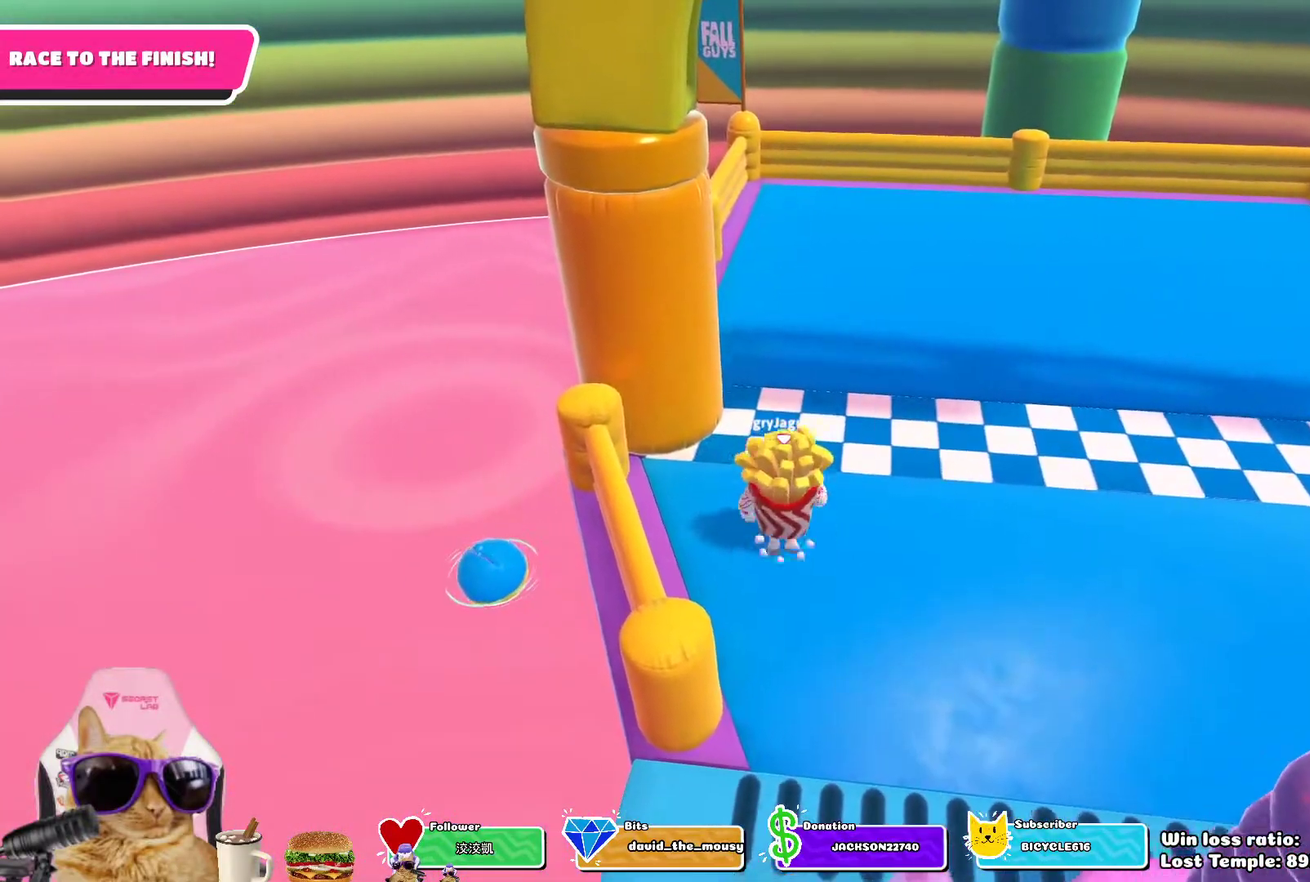
{"dt_ms": 500, "buttons": [], "left_stick": "center", "right_stick": "center", "events": [[83, "SQUARE", "down"], [117, "CROSS", "up"], [250, "SQUARE", "up"], [333, "left_stick", "center"]]}